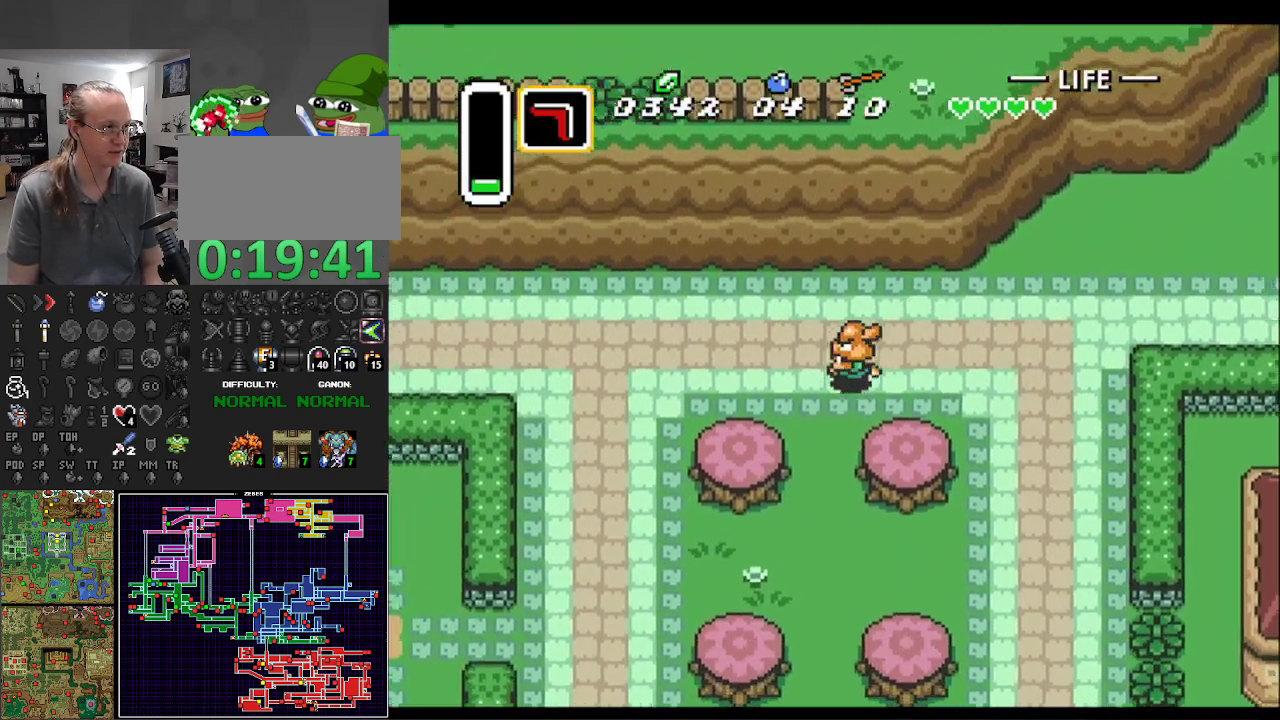
Gameplay with a controller (Nintendo layout); each line is a JSON object with the inputs held at the frame after it. "events" lists button and stick changes between this image and that frame as [ms after this image, input, new state], when the widget could be followed in between. Not read: L3 R3 SELECT.
{"buttons": ["DPAD_DOWN", "DPAD_LEFT"], "events": [[133, "DPAD_DOWN", "up"], [400, "DPAD_DOWN", "down"]]}
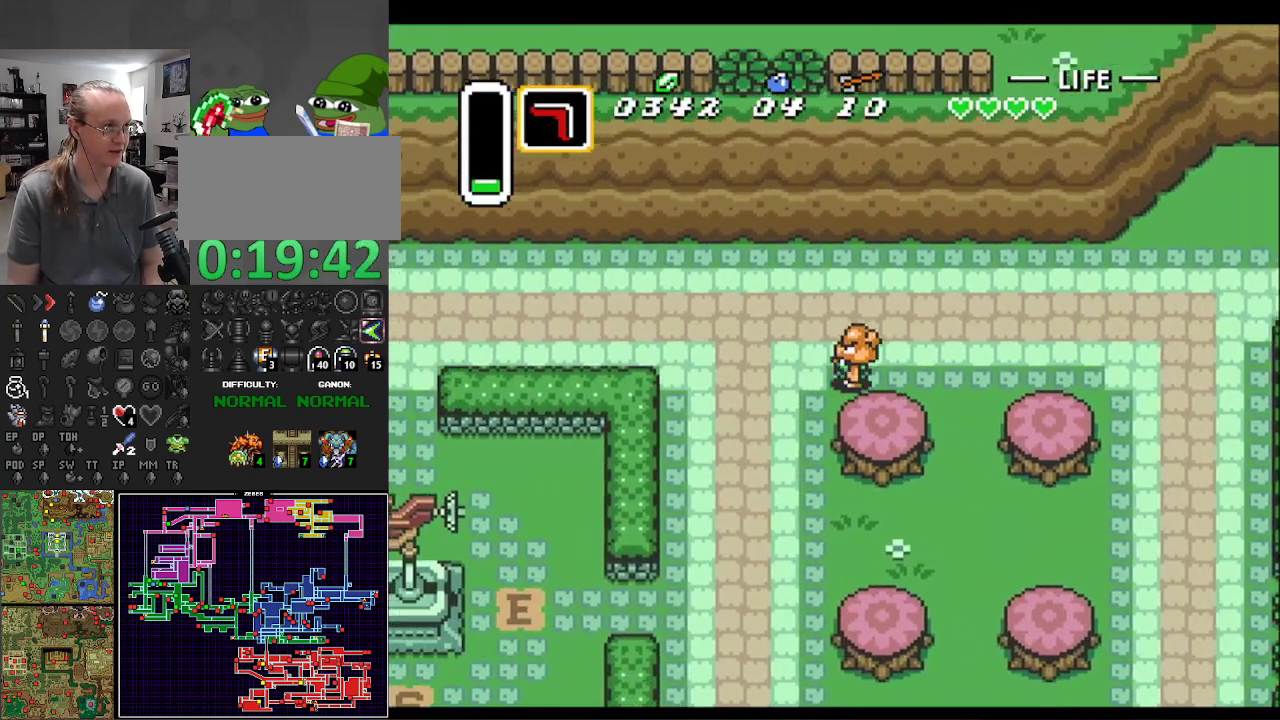
{"buttons": ["DPAD_DOWN"], "events": [[383, "DPAD_LEFT", "up"]]}
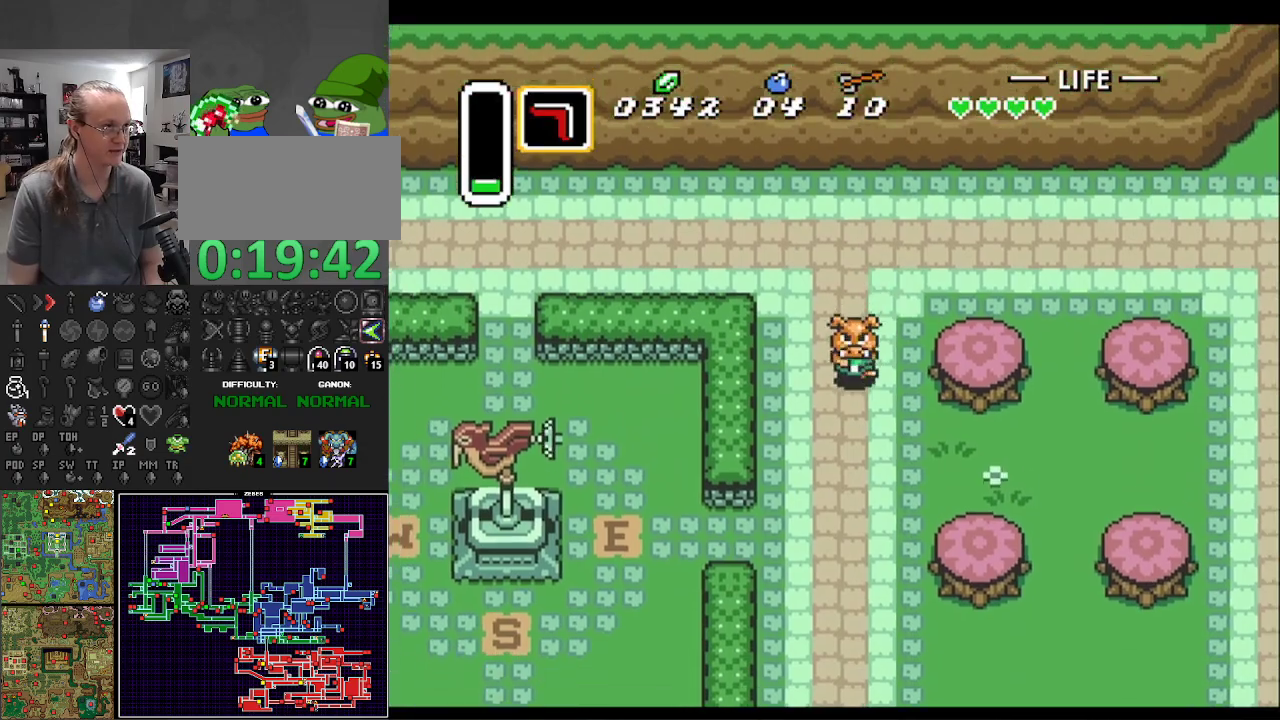
{"buttons": ["DPAD_DOWN"], "events": []}
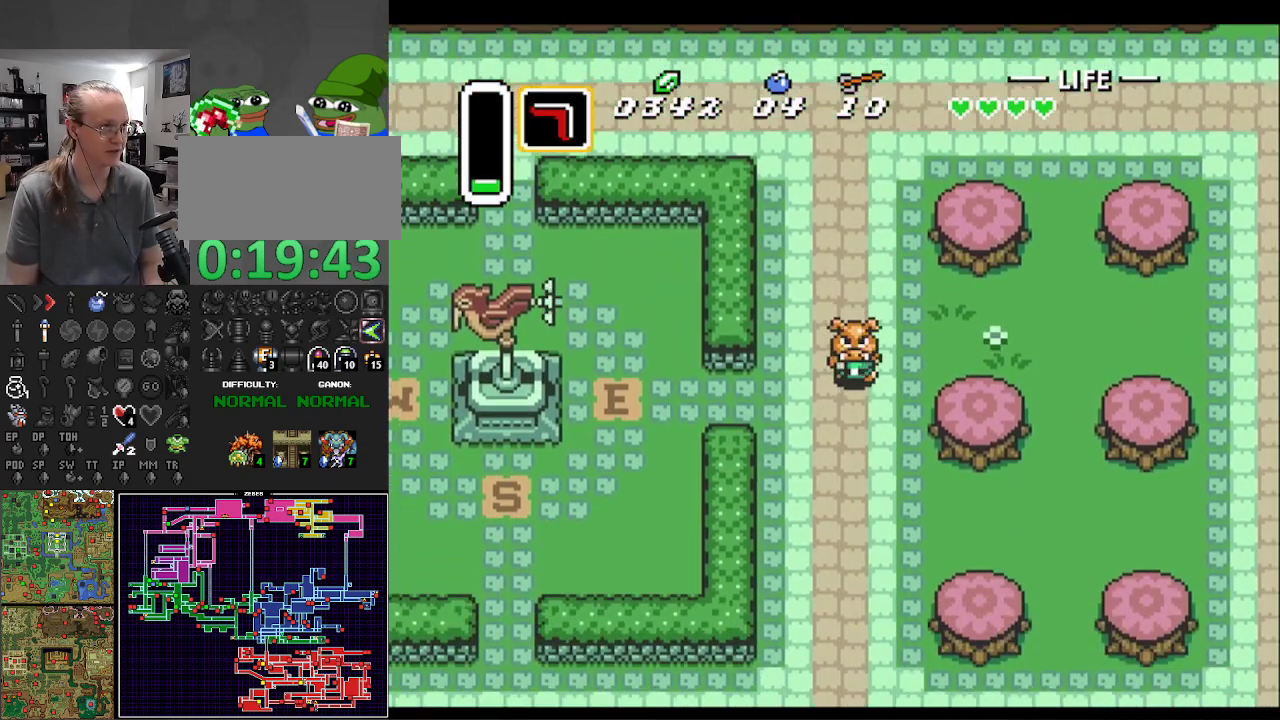
{"buttons": ["DPAD_DOWN"], "events": []}
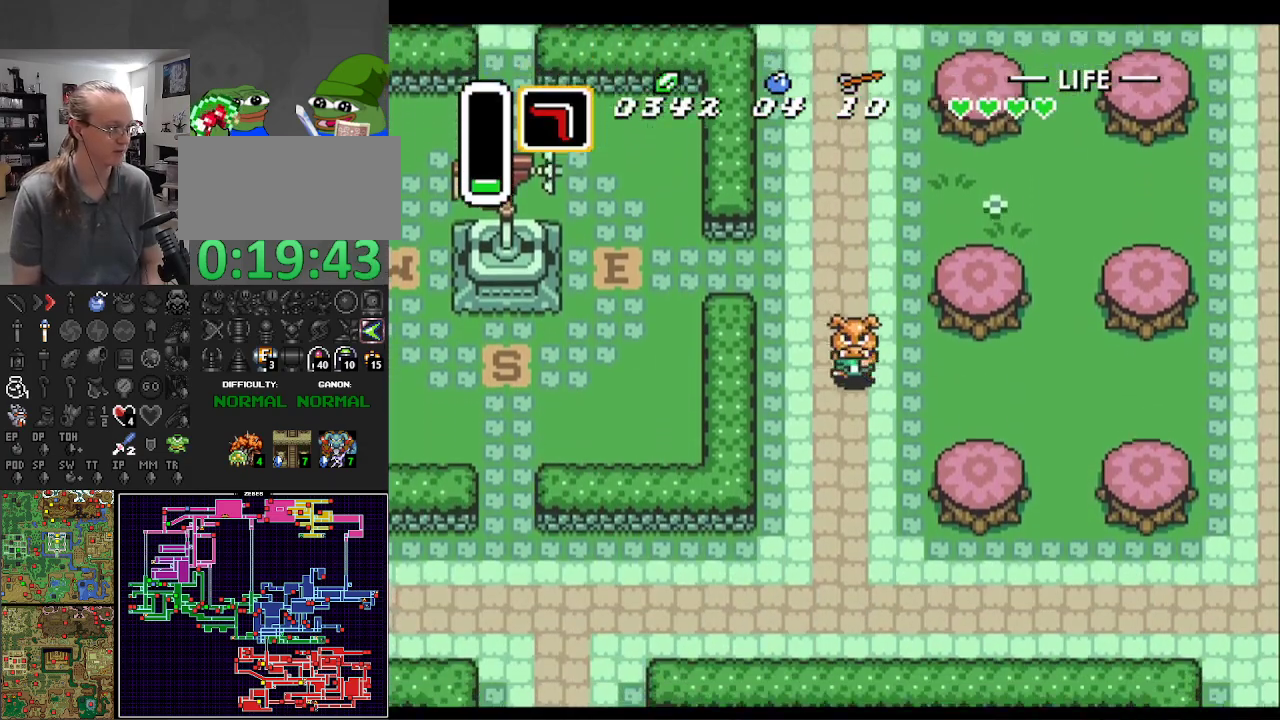
{"buttons": ["DPAD_DOWN"], "events": []}
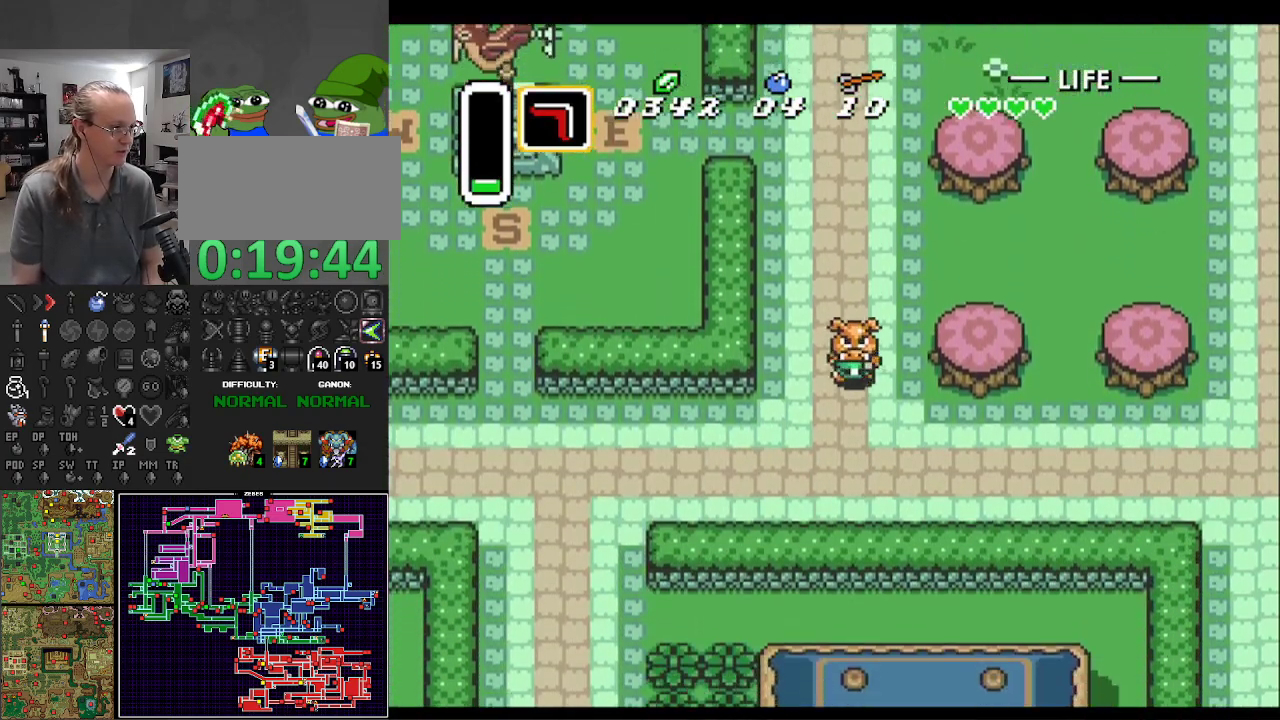
{"buttons": ["DPAD_DOWN", "DPAD_LEFT"], "events": [[233, "DPAD_LEFT", "down"]]}
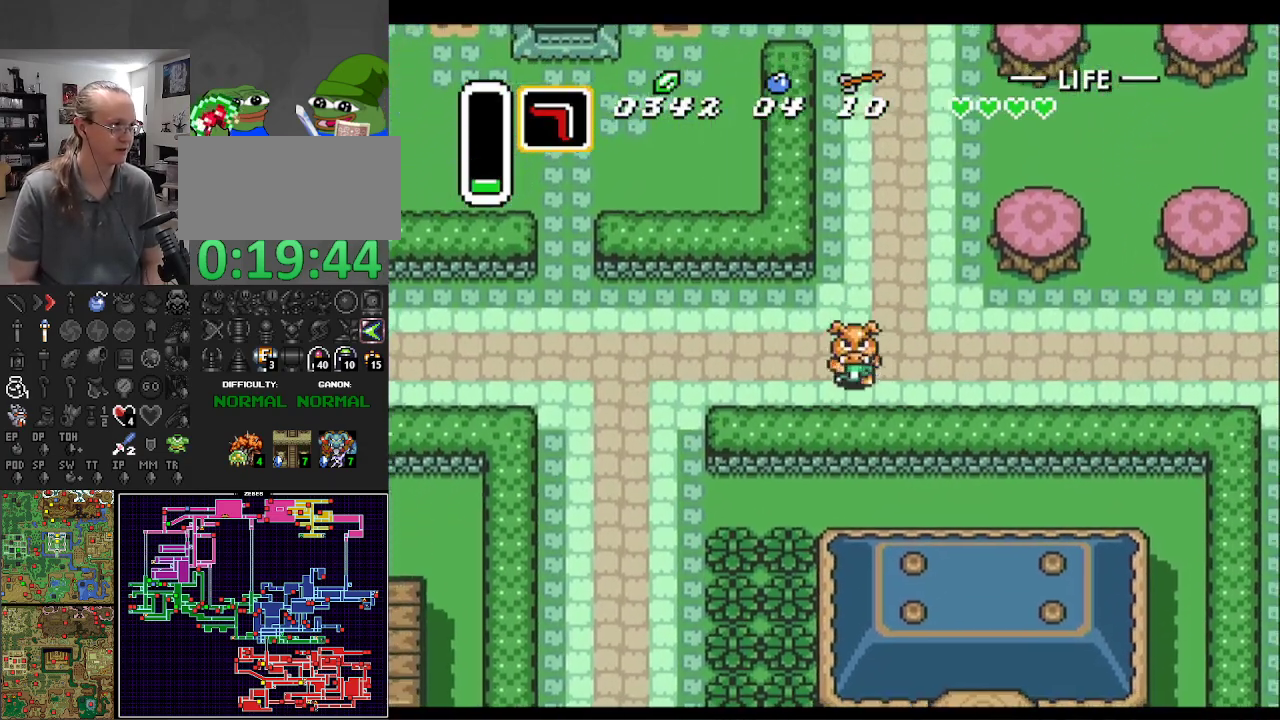
{"buttons": ["DPAD_DOWN", "DPAD_LEFT"], "events": []}
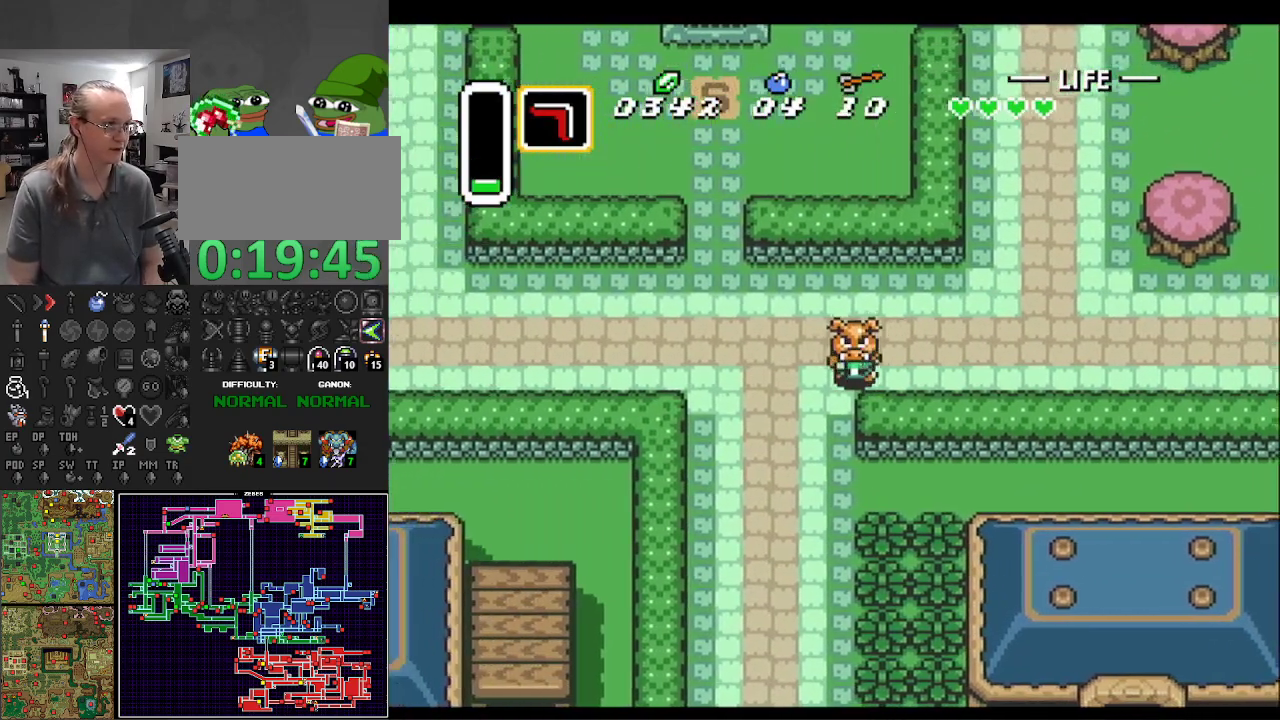
{"buttons": ["DPAD_DOWN"], "events": [[150, "DPAD_LEFT", "up"]]}
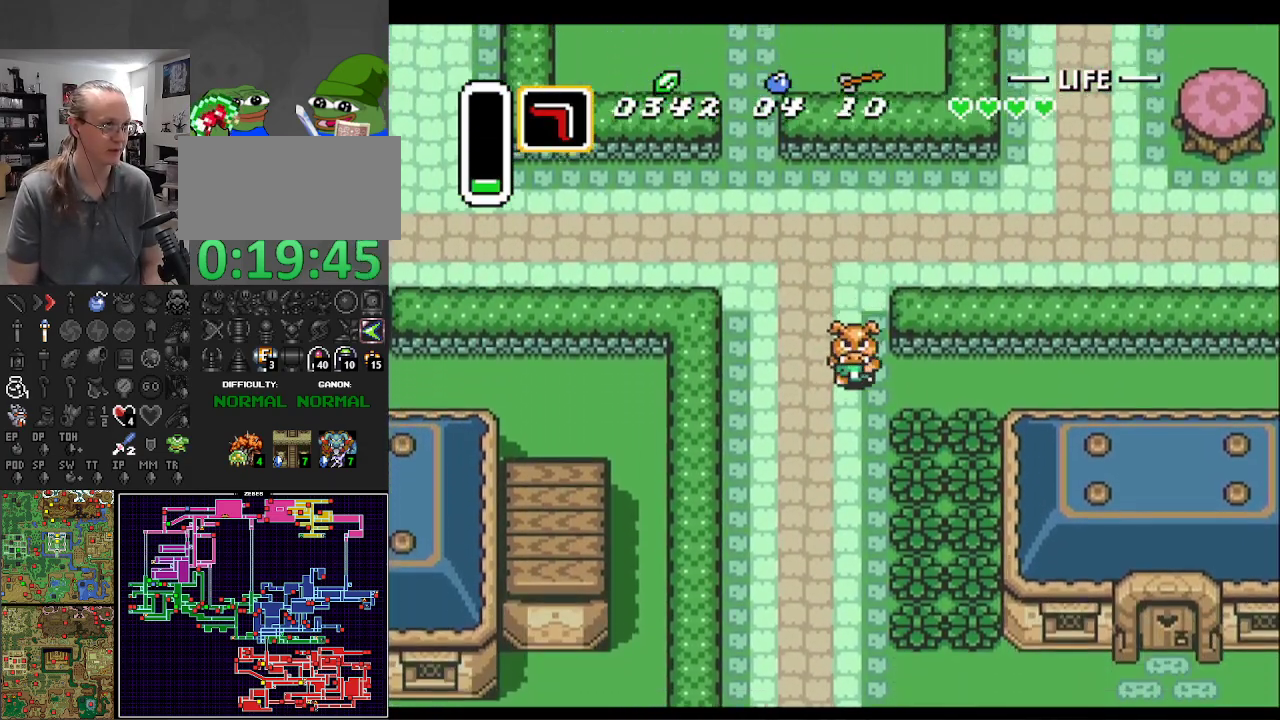
{"buttons": ["DPAD_DOWN"], "events": []}
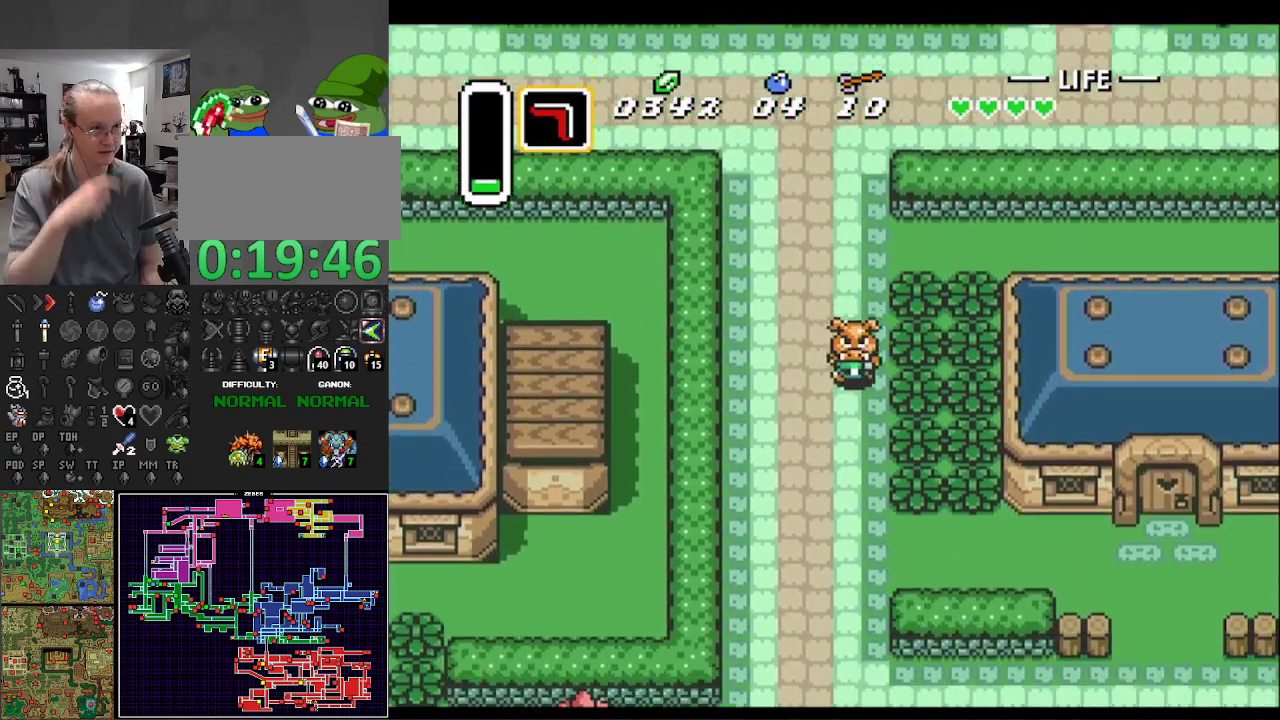
{"buttons": ["DPAD_DOWN"], "events": []}
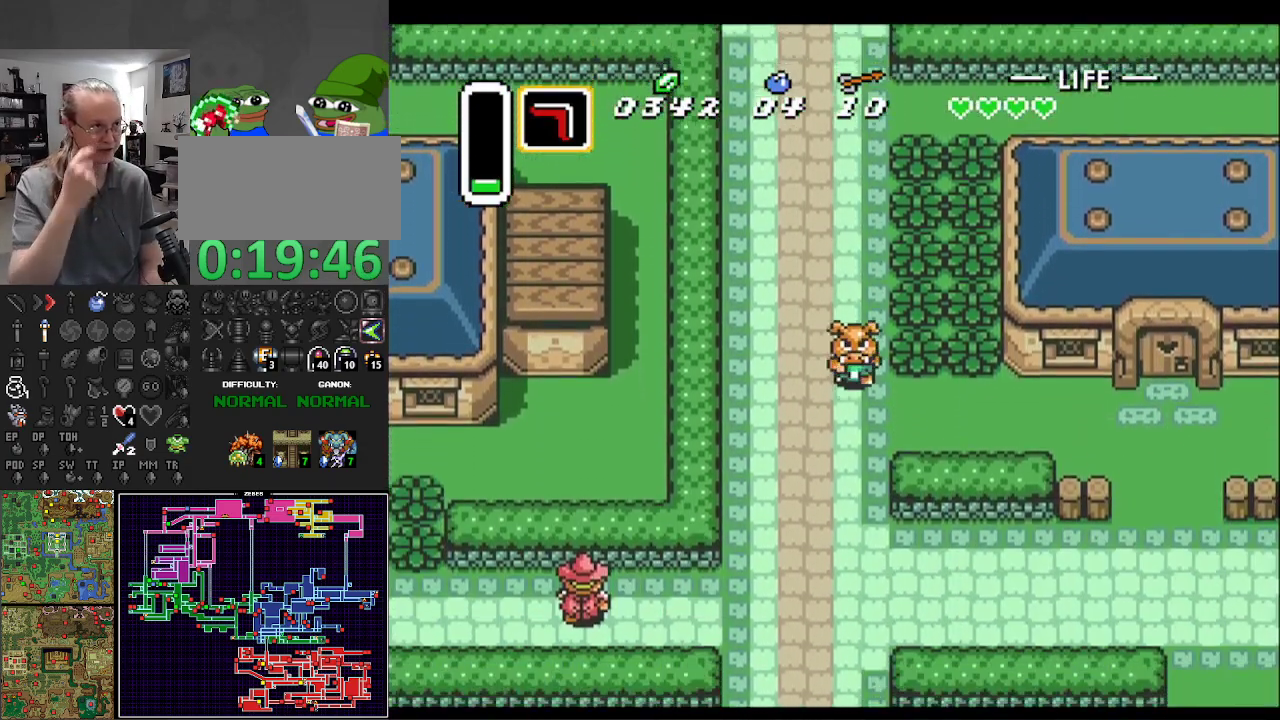
{"buttons": ["DPAD_RIGHT"], "events": [[83, "DPAD_RIGHT", "down"], [133, "DPAD_DOWN", "up"]]}
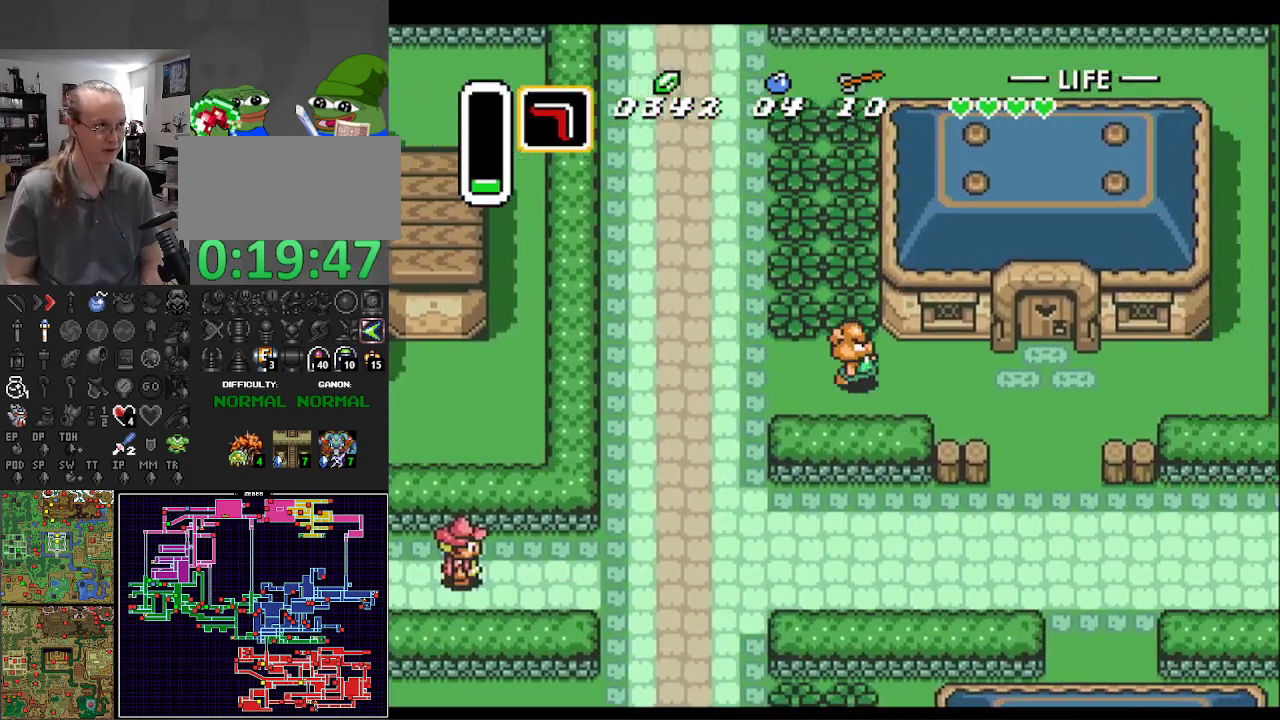
{"buttons": ["DPAD_RIGHT"], "events": []}
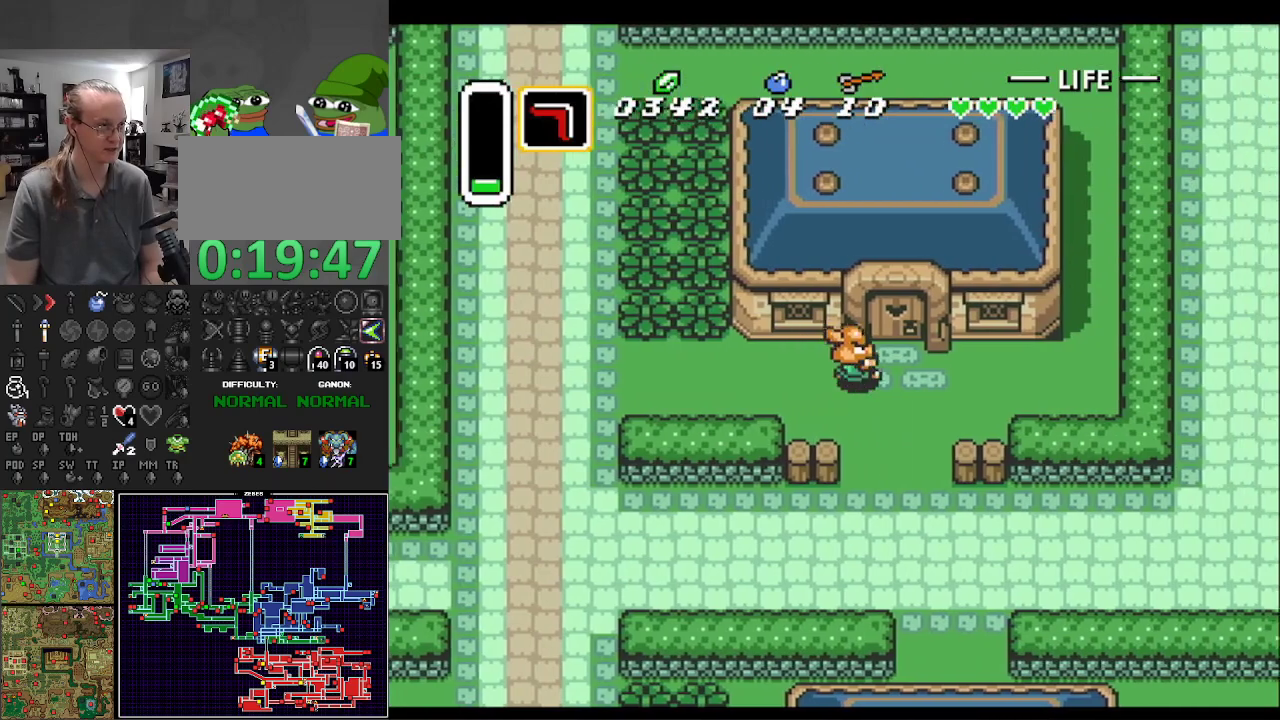
{"buttons": ["DPAD_UP"], "events": [[83, "DPAD_UP", "down"], [117, "DPAD_RIGHT", "up"]]}
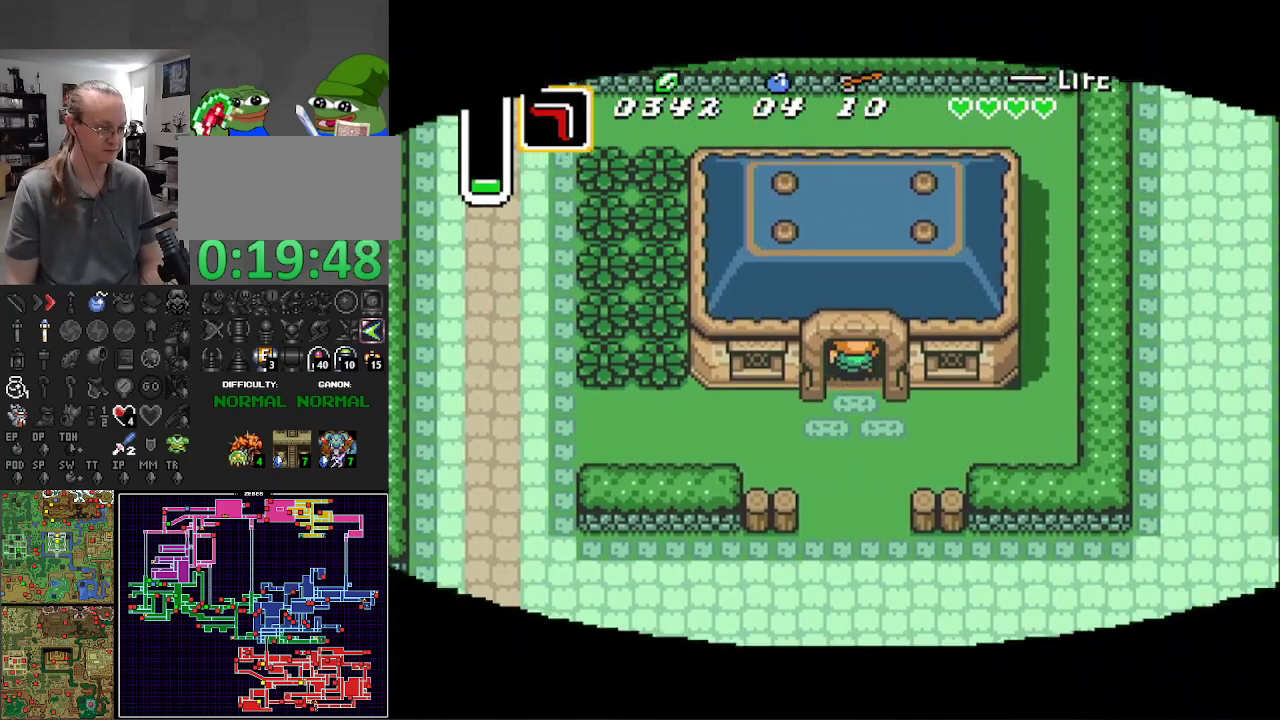
{"buttons": ["DPAD_UP"], "events": []}
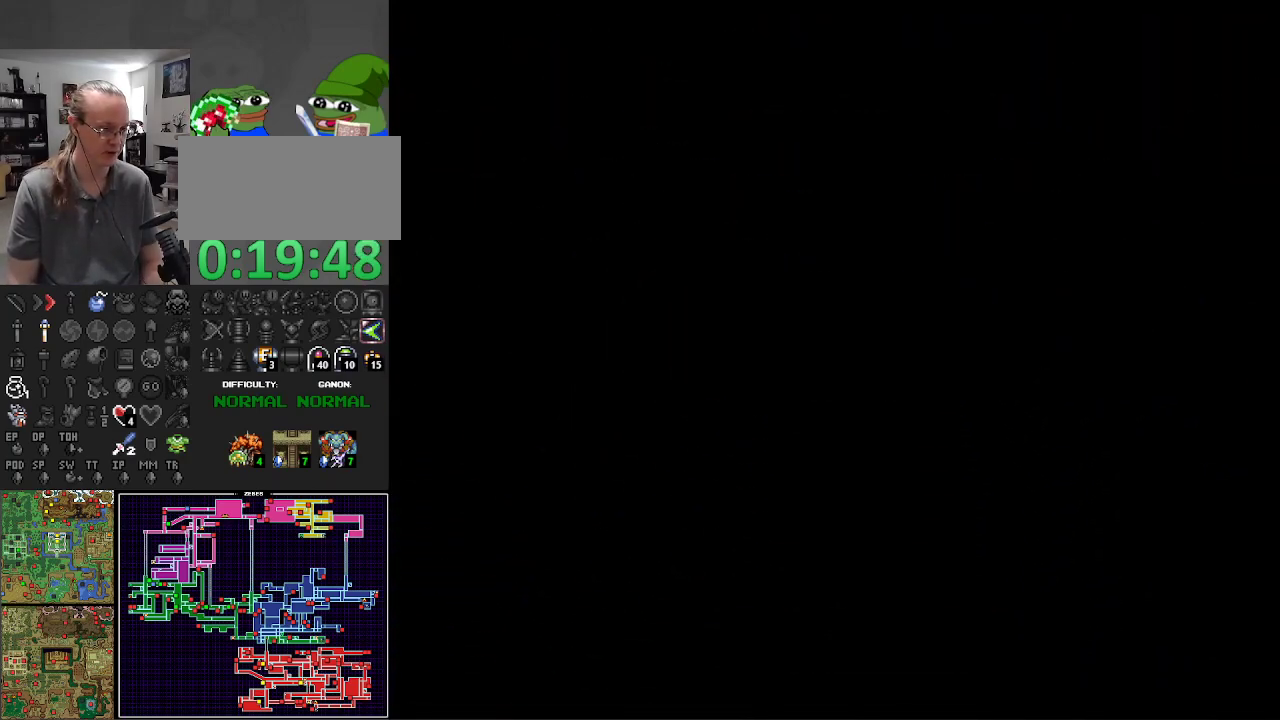
{"buttons": ["DPAD_UP"], "events": []}
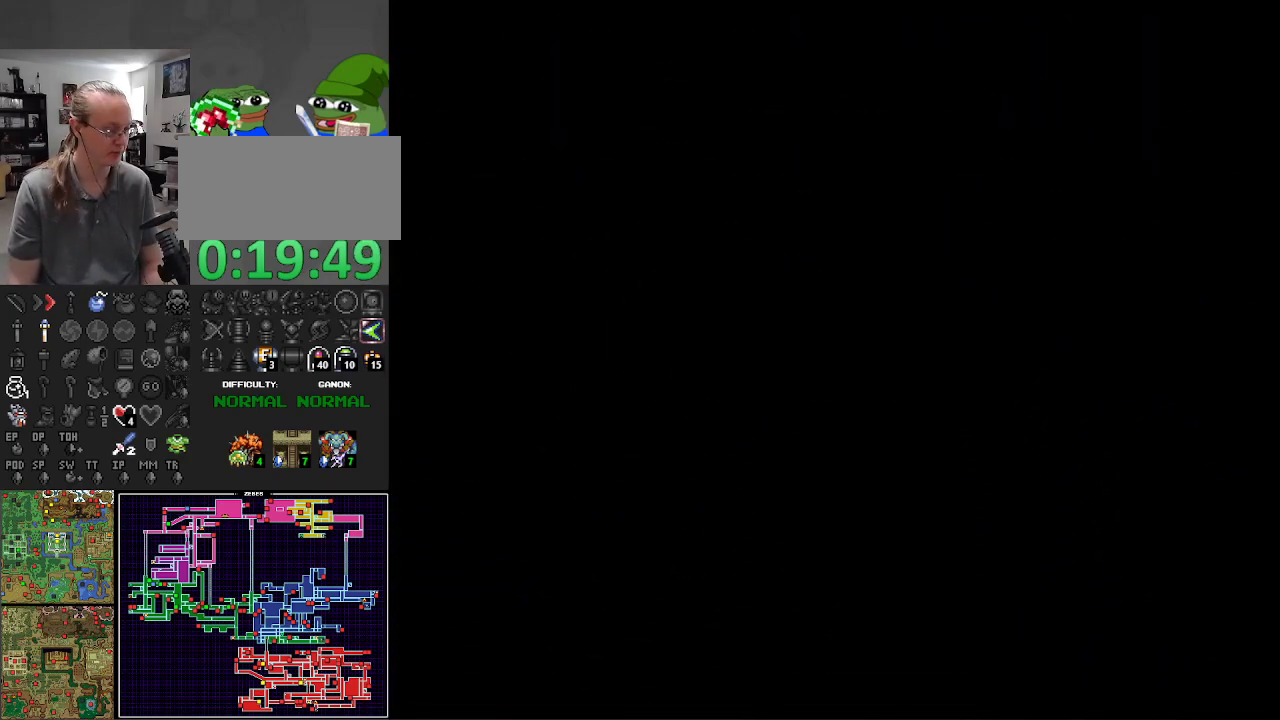
{"buttons": ["DPAD_UP"], "events": []}
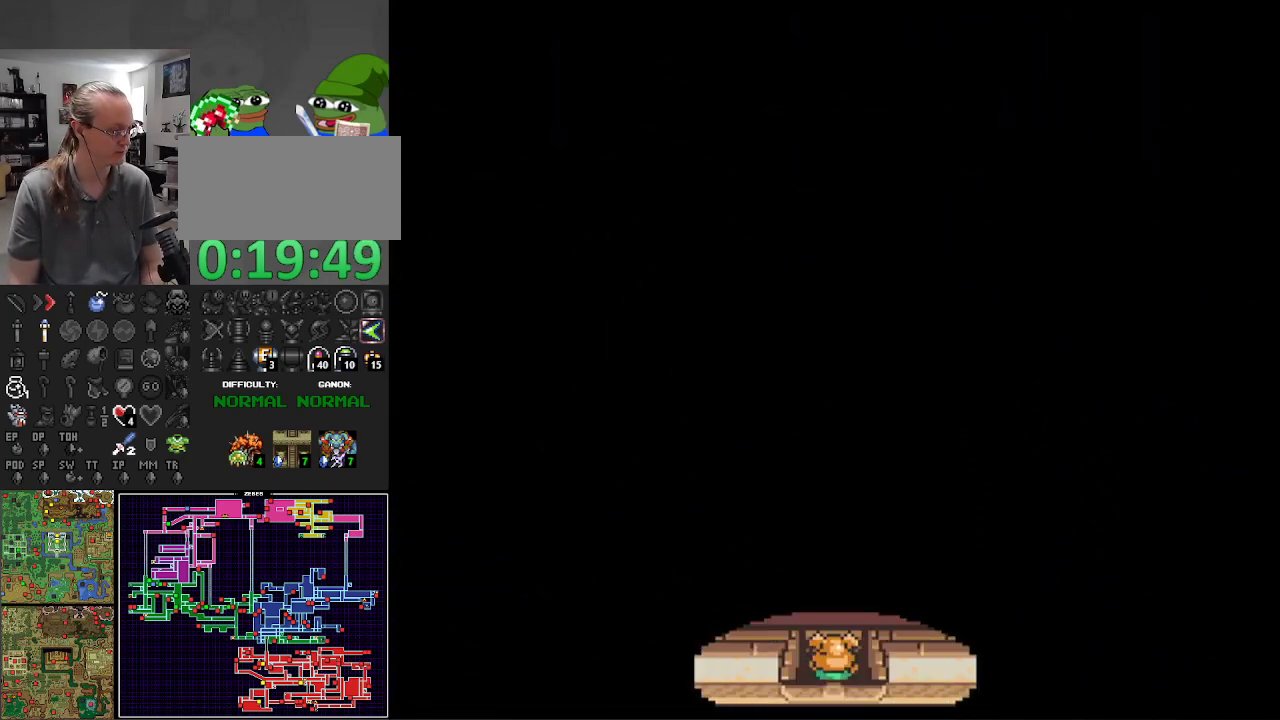
{"buttons": ["DPAD_UP", "DPAD_LEFT"], "events": [[133, "DPAD_LEFT", "down"], [167, "DPAD_UP", "up"], [367, "DPAD_UP", "down"]]}
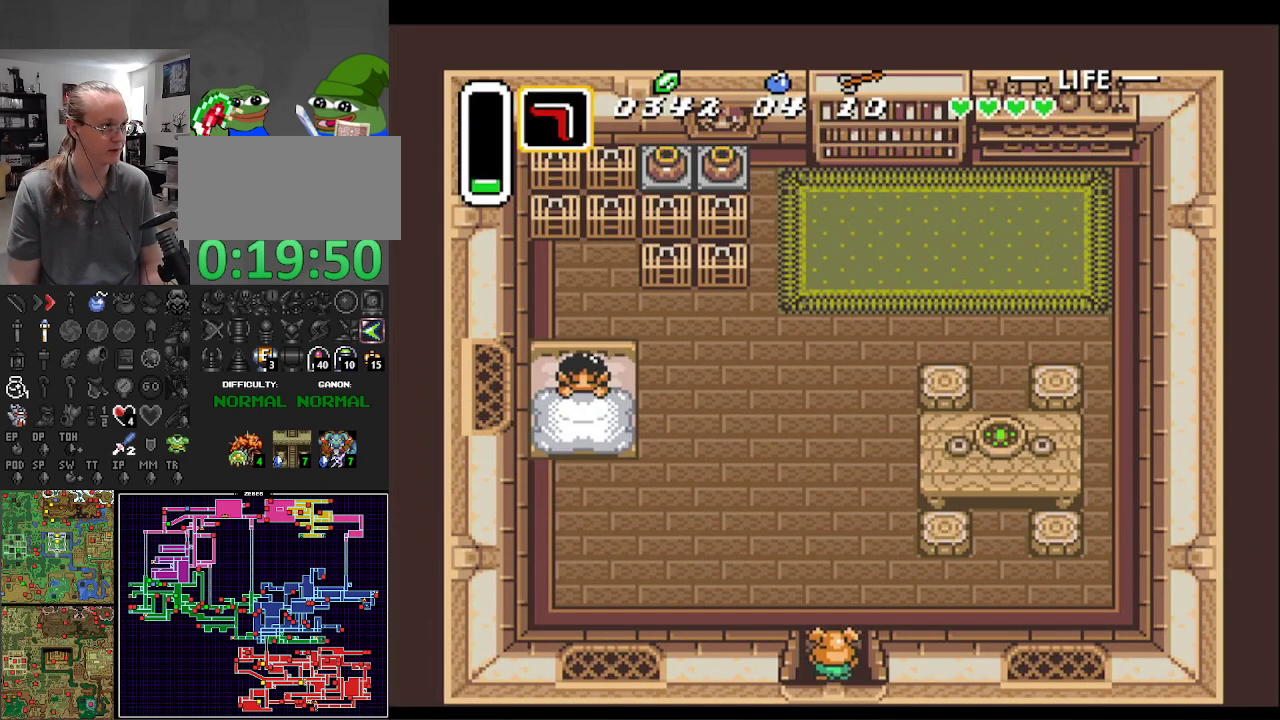
{"buttons": ["DPAD_UP", "DPAD_LEFT"], "events": []}
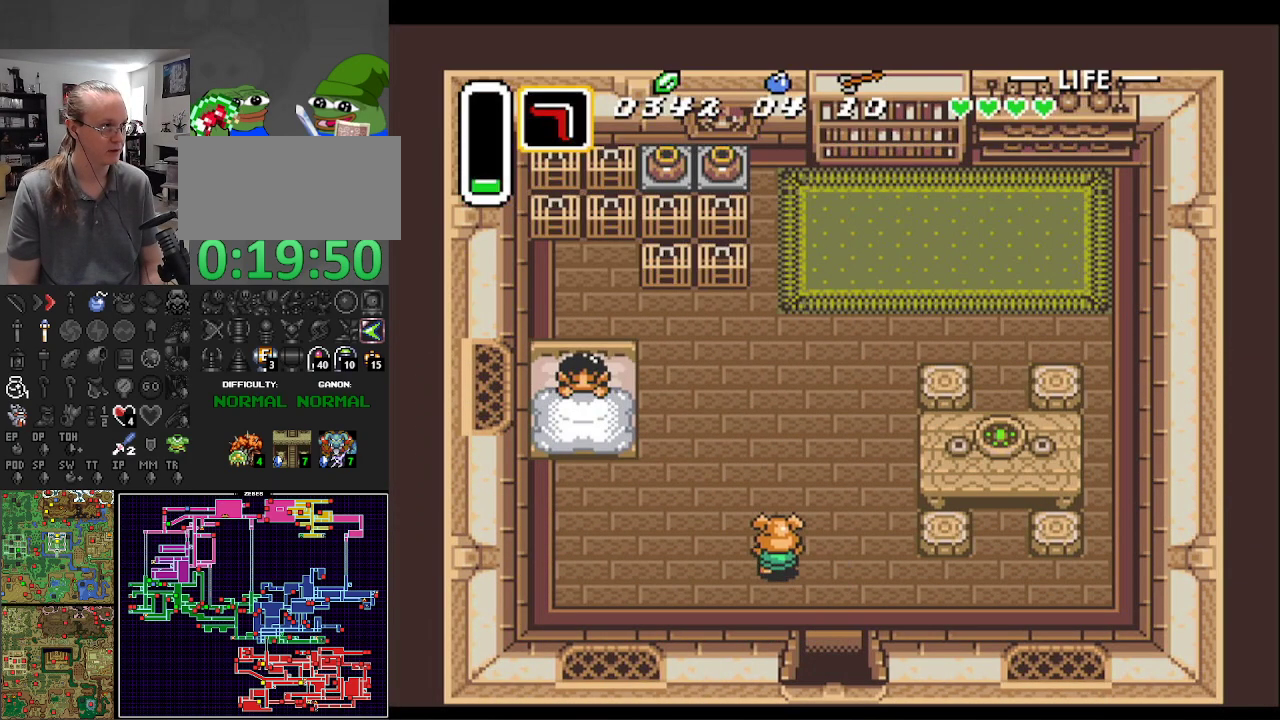
{"buttons": ["DPAD_UP", "DPAD_LEFT"], "events": []}
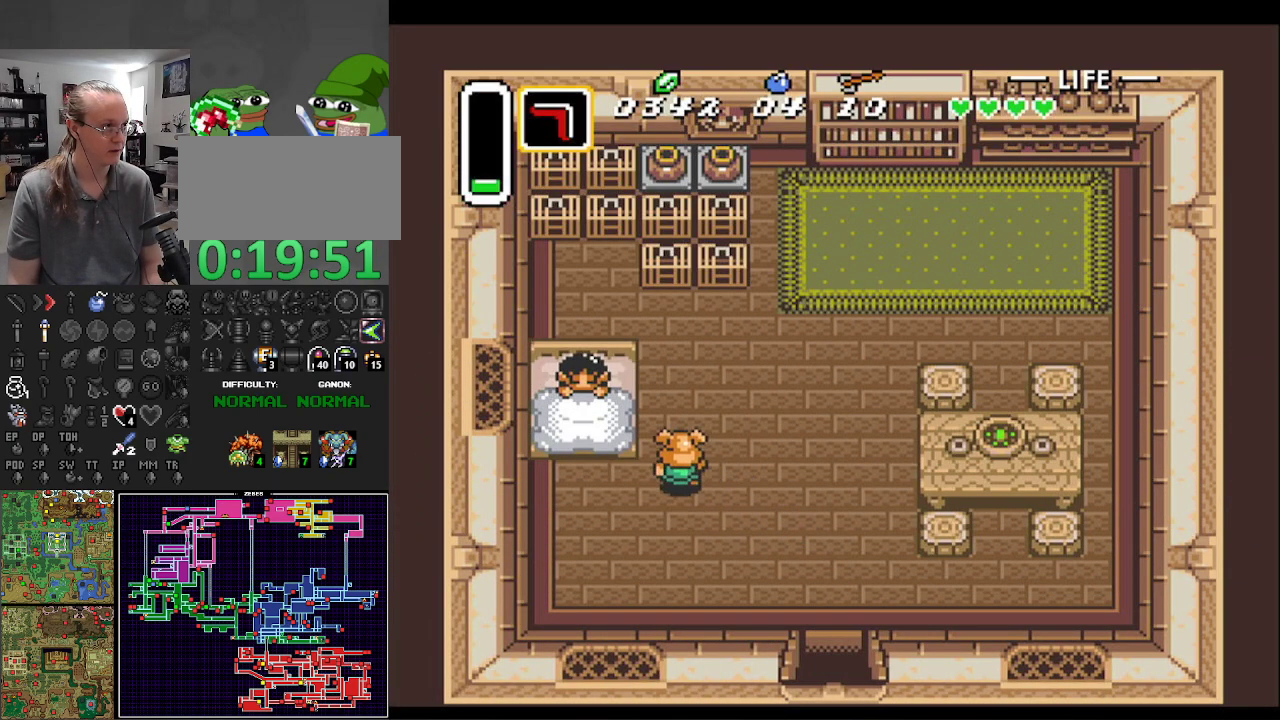
{"buttons": ["DPAD_DOWN", "DPAD_RIGHT"], "events": [[83, "A", "down"], [150, "DPAD_LEFT", "up"], [200, "DPAD_RIGHT", "down"], [200, "DPAD_UP", "up"], [267, "A", "up"], [317, "DPAD_DOWN", "down"]]}
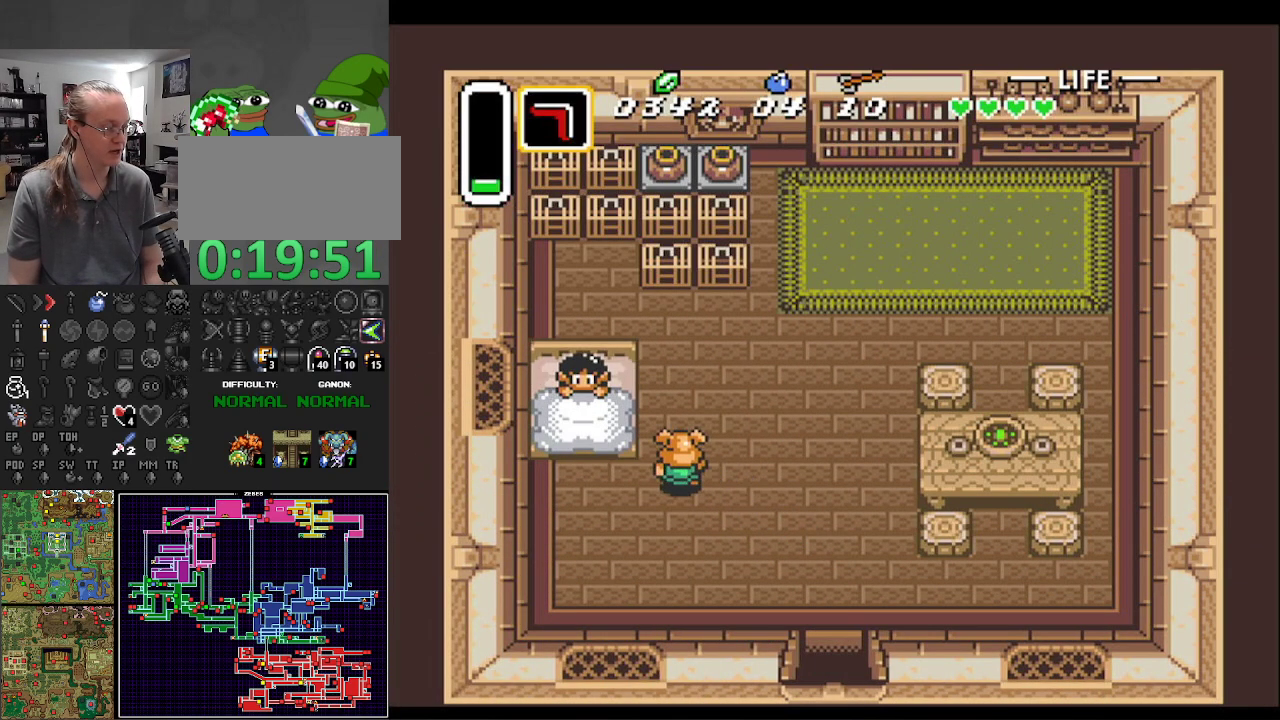
{"buttons": ["DPAD_DOWN", "DPAD_RIGHT"], "events": []}
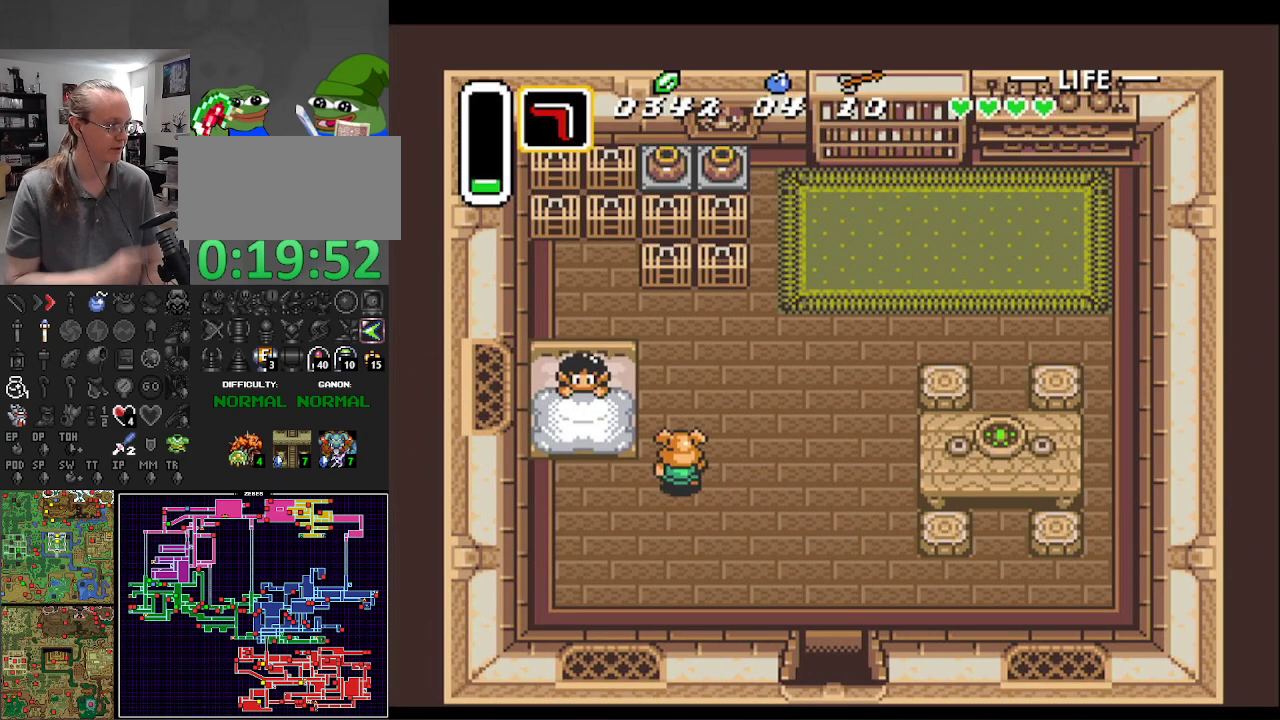
{"buttons": ["DPAD_DOWN", "DPAD_RIGHT"], "events": []}
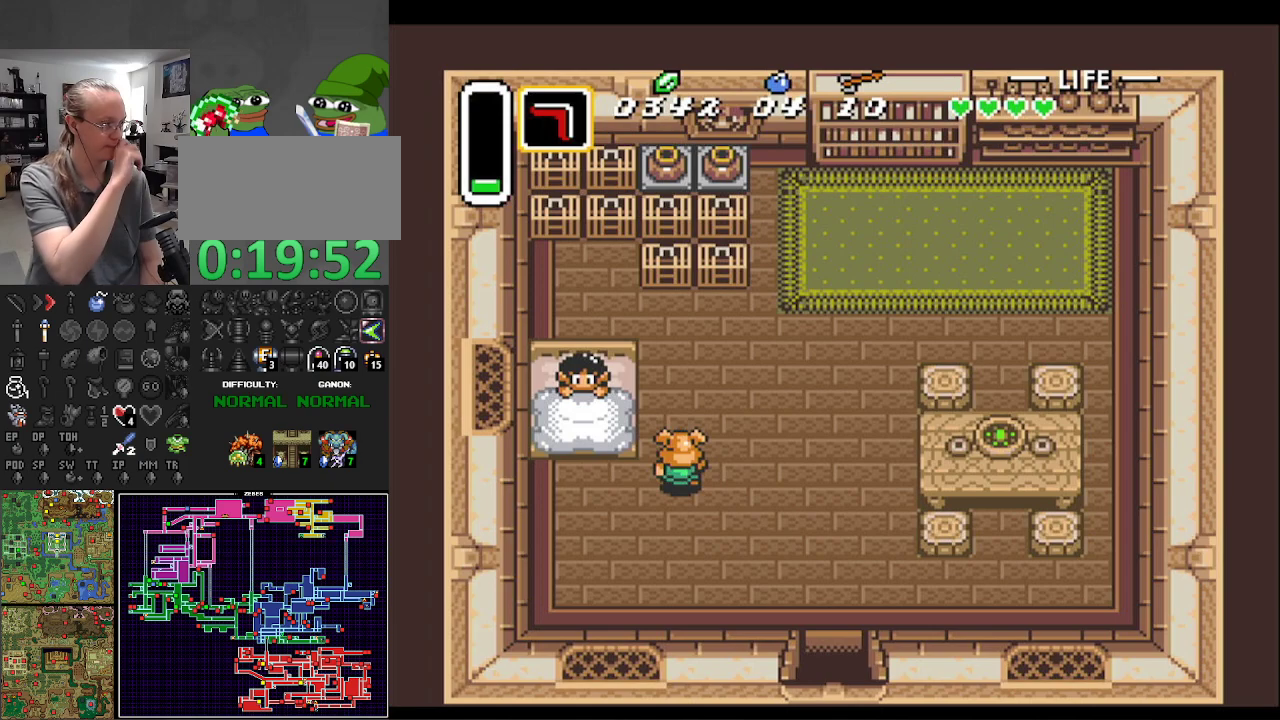
{"buttons": ["DPAD_DOWN", "DPAD_RIGHT"], "events": []}
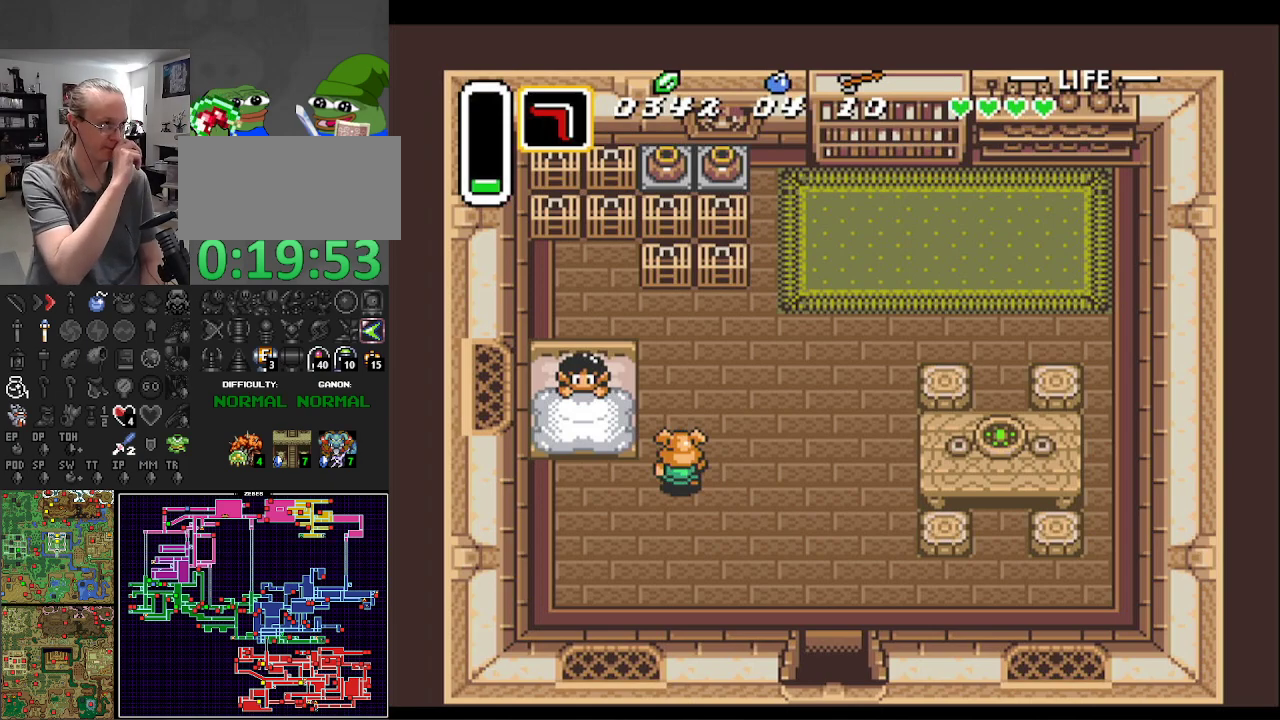
{"buttons": ["DPAD_DOWN", "DPAD_RIGHT"], "events": []}
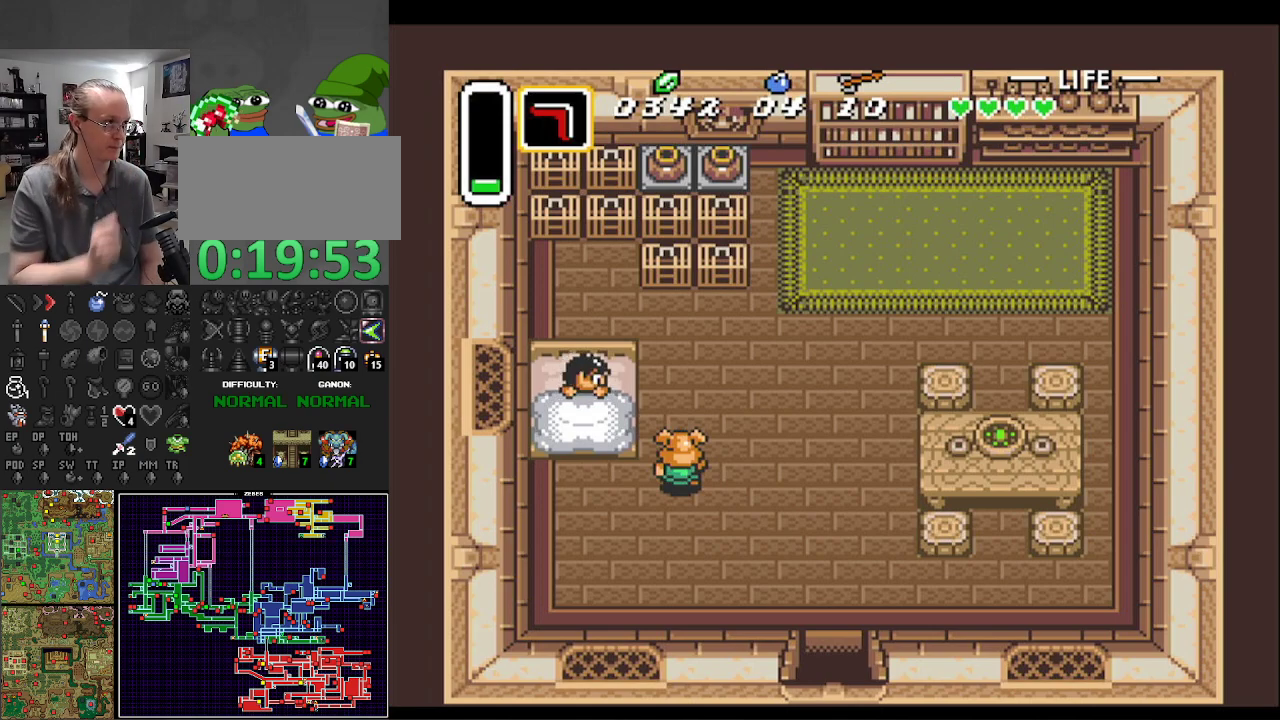
{"buttons": ["DPAD_RIGHT"], "events": [[500, "DPAD_DOWN", "up"]]}
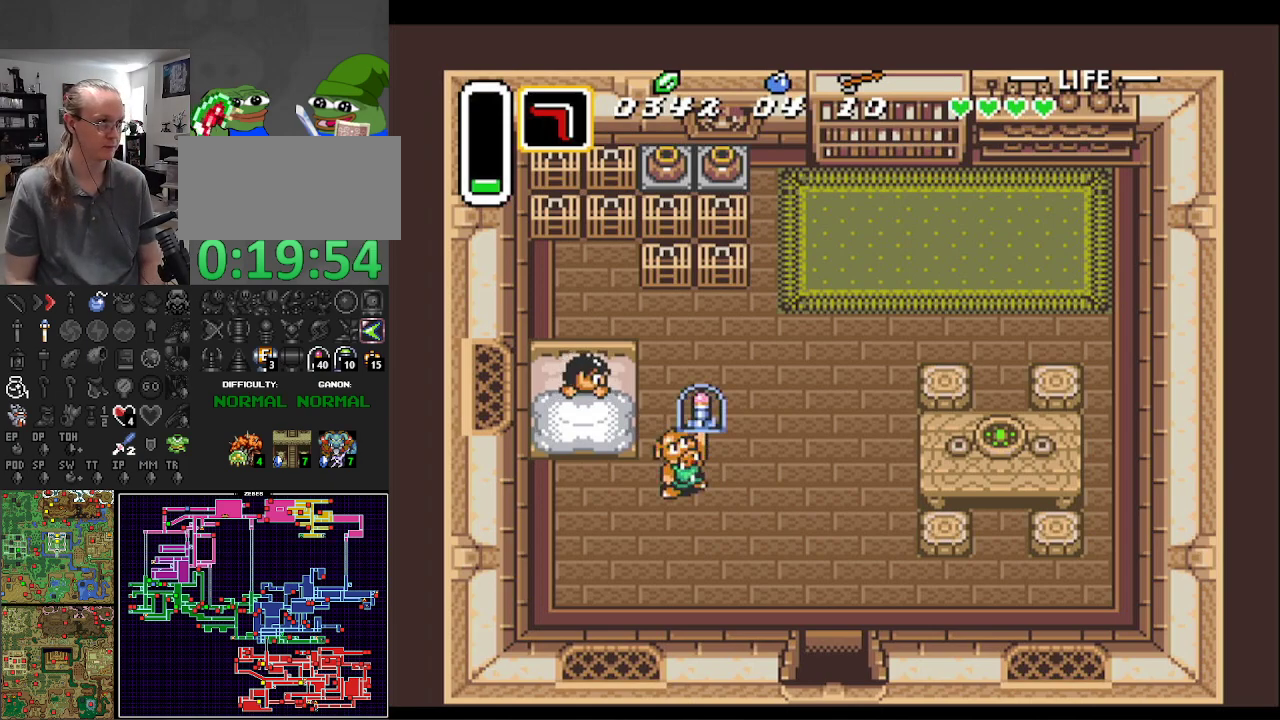
{"buttons": [], "events": [[100, "DPAD_RIGHT", "up"]]}
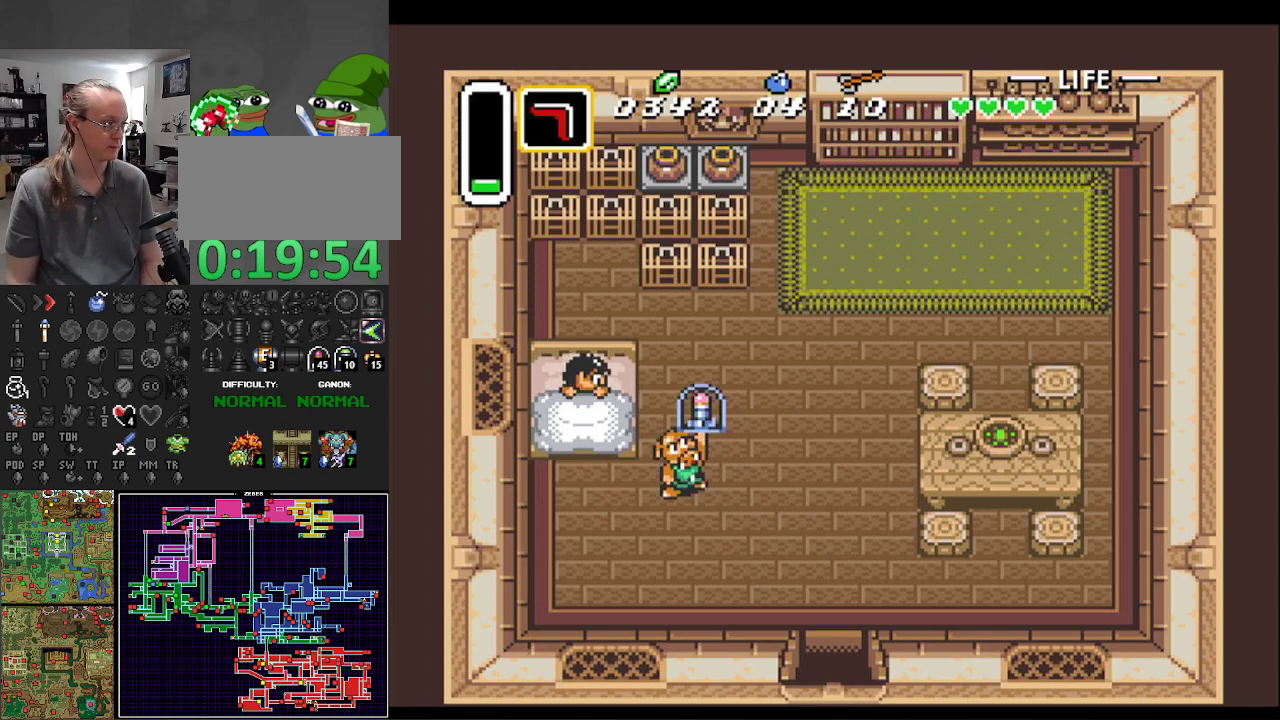
{"buttons": [], "events": []}
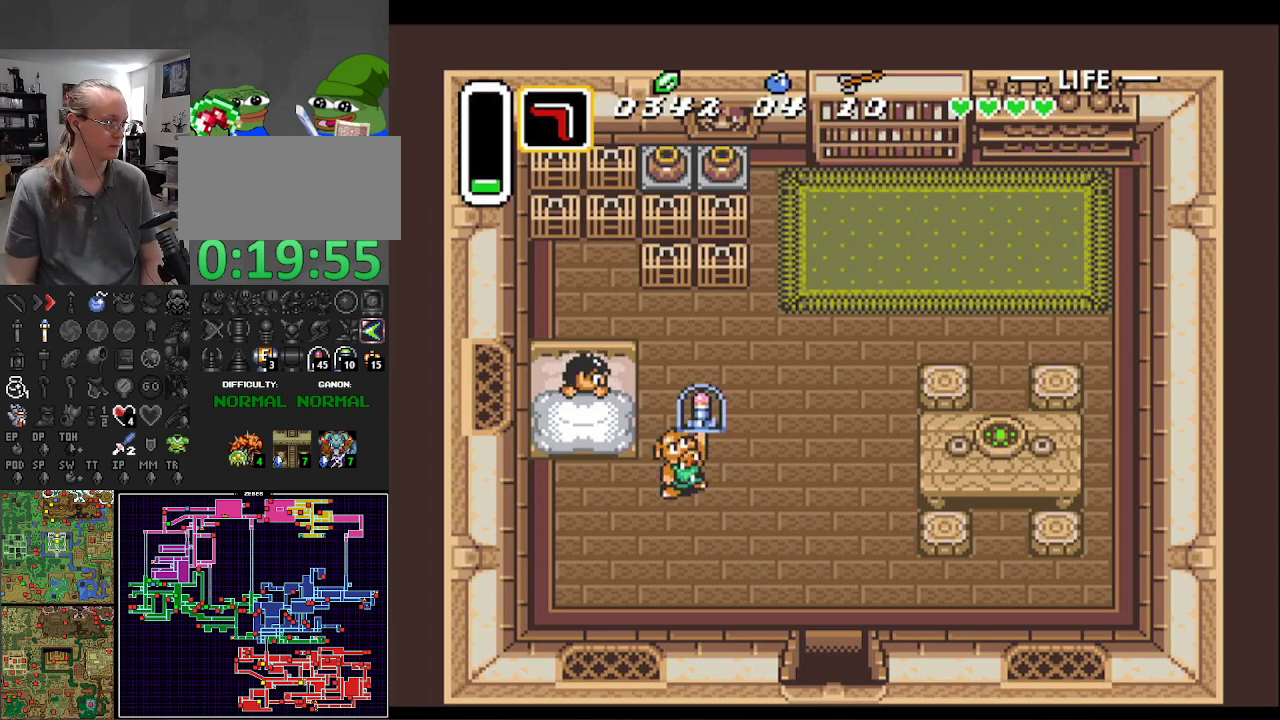
{"buttons": [], "events": []}
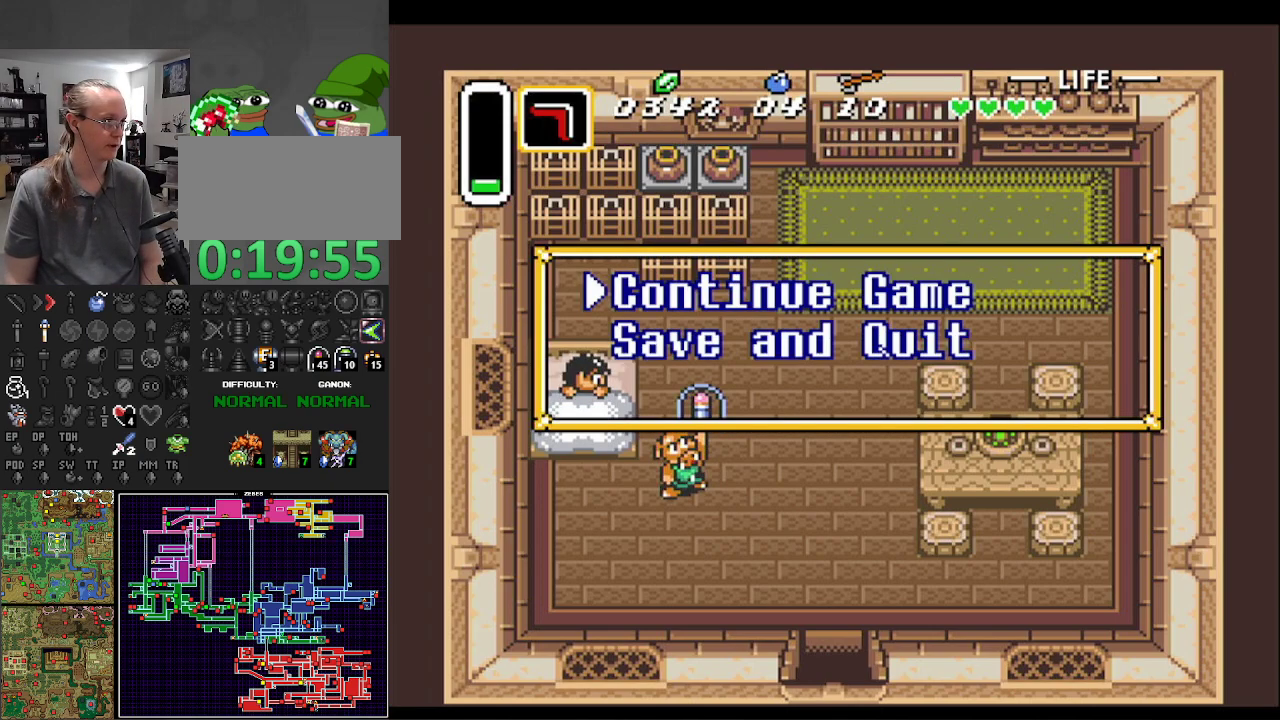
{"buttons": [], "events": [[350, "DPAD_DOWN", "down"], [450, "DPAD_DOWN", "up"]]}